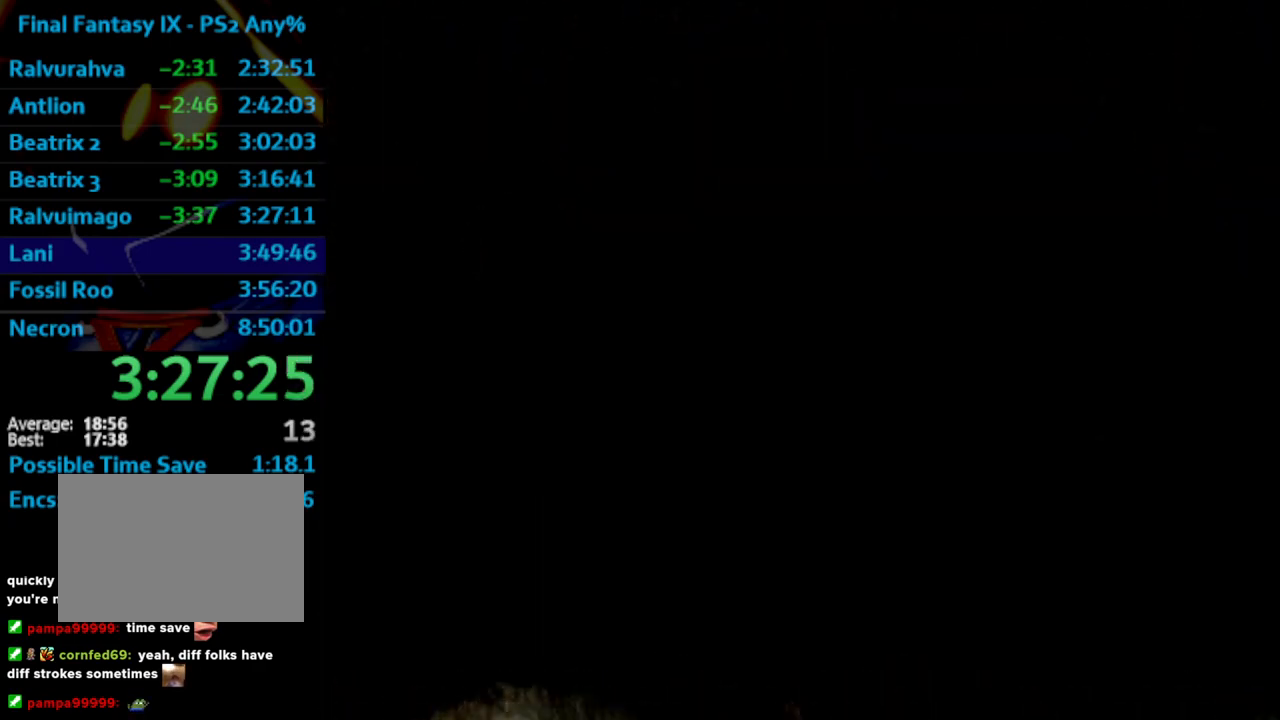
Gameplay with a controller (PlayStation layout); each line is a JSON object with the inputs held at the frame after it. "events" lists button and stick changes between this image and that frame as [ms after this image, input, new state], when the widget could be followed in between. Not read: L3 R3.
{"buttons": [], "left_stick": "center", "right_stick": "center", "events": [[50, "SQUARE", "down"], [67, "CROSS", "down"], [67, "SQUARE", "up"], [83, "CROSS", "up"], [133, "SQUARE", "down"], [183, "SQUARE", "up"], [267, "SQUARE", "down"], [300, "CROSS", "down"], [300, "SQUARE", "up"], [333, "CROSS", "up"], [400, "SQUARE", "down"], [467, "SQUARE", "up"]]}
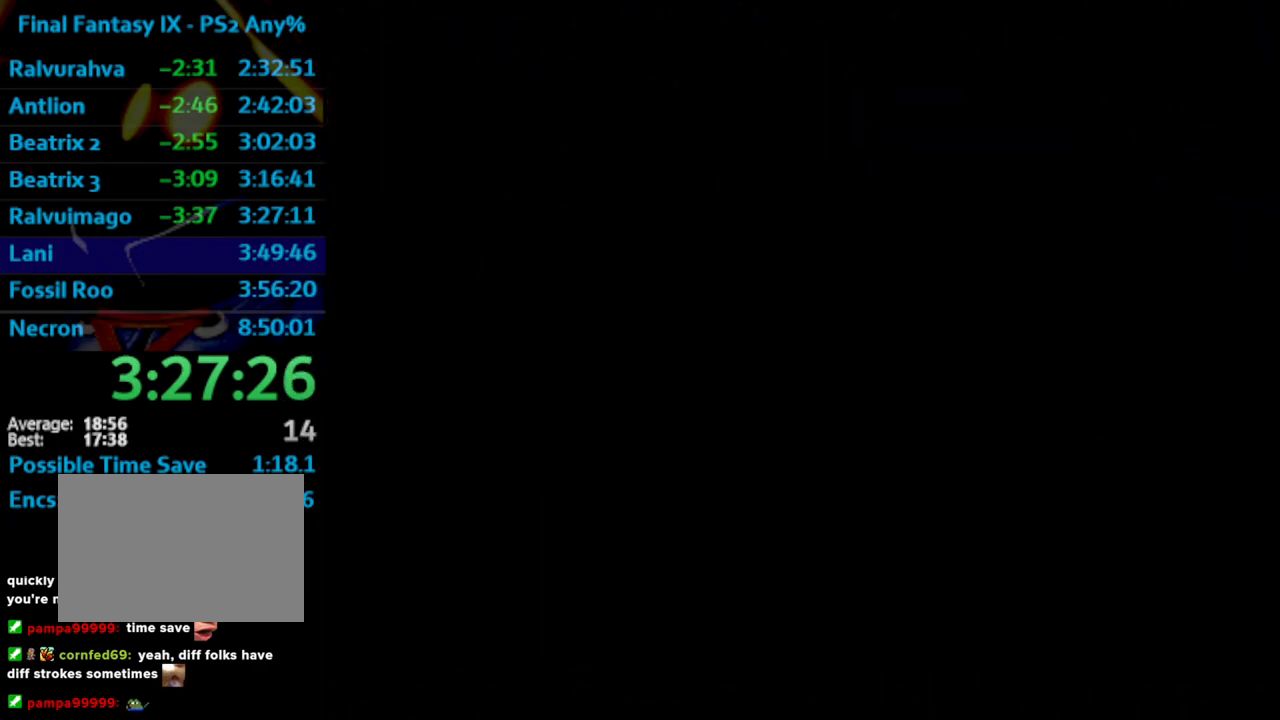
{"buttons": [], "left_stick": "center", "right_stick": "center", "events": [[50, "SQUARE", "down"], [83, "SQUARE", "up"], [367, "SQUARE", "down"], [383, "CROSS", "down"], [417, "SQUARE", "up"], [450, "CROSS", "up"]]}
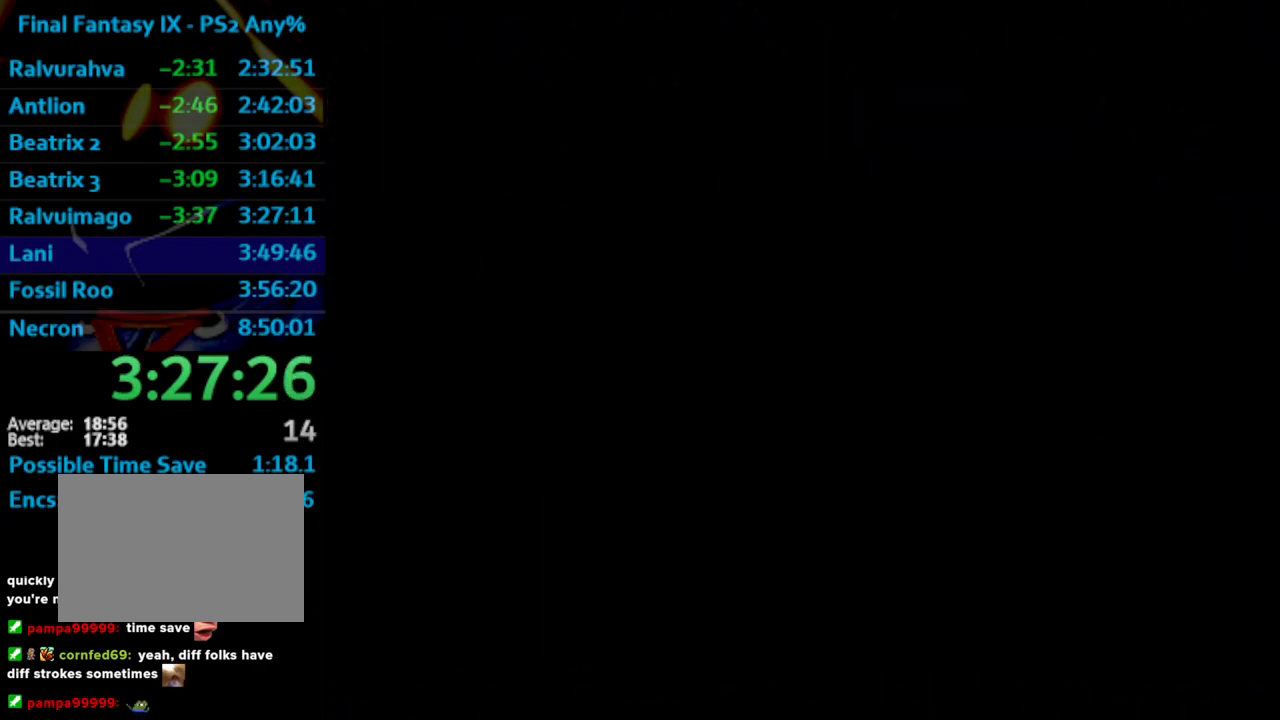
{"buttons": ["SQUARE"], "left_stick": "center", "right_stick": "center", "events": [[200, "SQUARE", "down"], [267, "CROSS", "down"], [267, "SQUARE", "up"], [300, "CROSS", "up"], [350, "SQUARE", "down"], [400, "CROSS", "down"], [400, "SQUARE", "up"], [450, "CROSS", "up"], [483, "SQUARE", "down"]]}
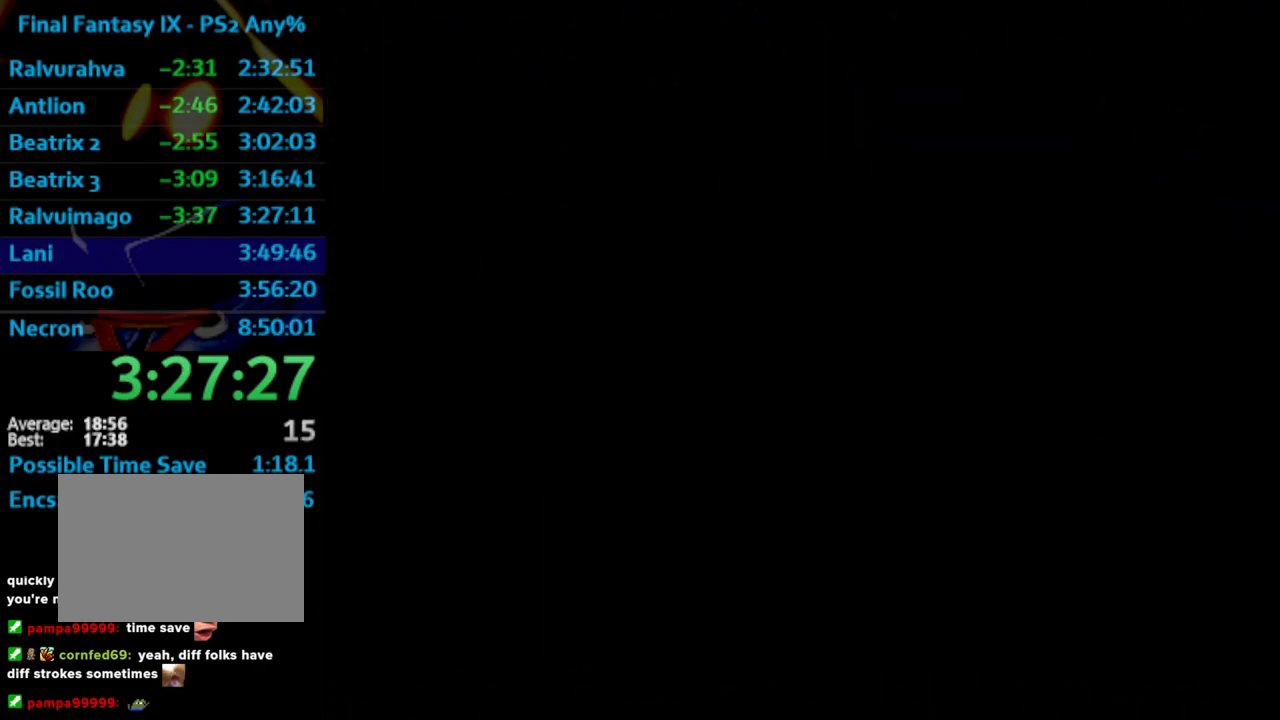
{"buttons": [], "left_stick": "center", "right_stick": "center", "events": [[33, "CROSS", "down"], [50, "SQUARE", "up"], [117, "CROSS", "up"], [283, "CROSS", "down"], [333, "CROSS", "up"], [400, "CROSS", "down"], [450, "CROSS", "up"]]}
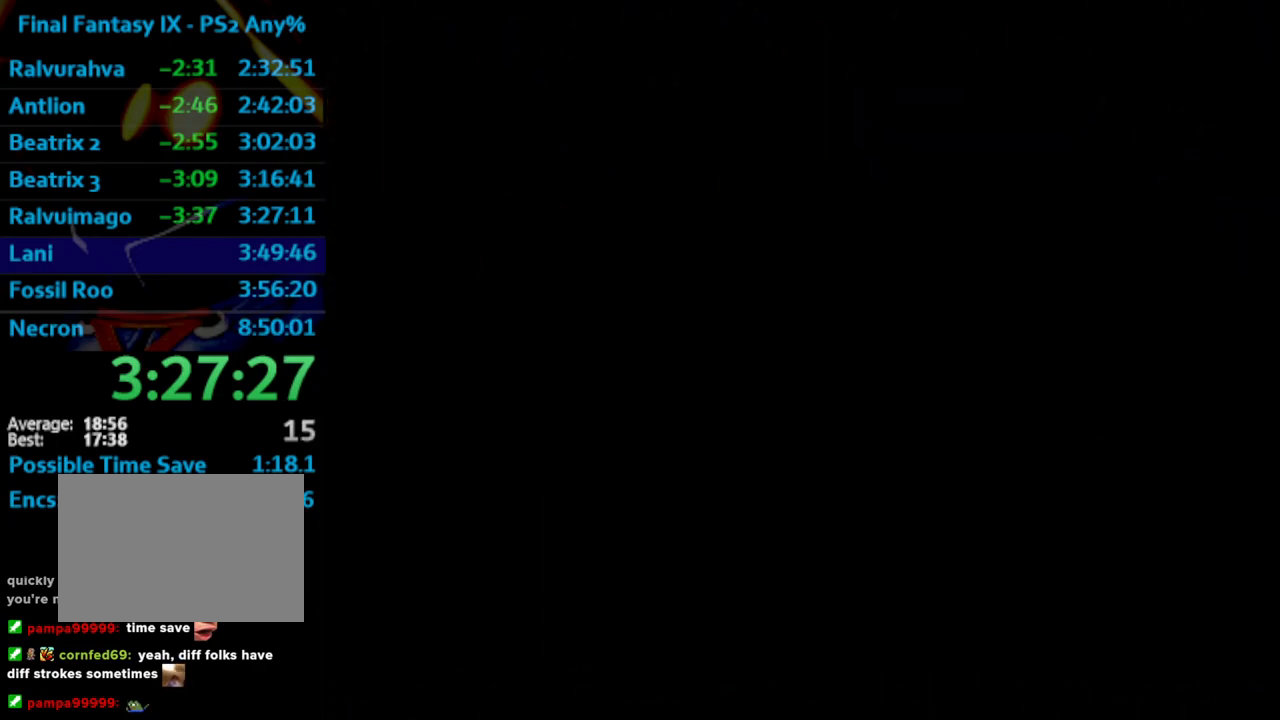
{"buttons": ["SQUARE"], "left_stick": "center", "right_stick": "center", "events": [[150, "SQUARE", "down"], [217, "SQUARE", "up"], [267, "SQUARE", "down"], [350, "SQUARE", "up"], [417, "SQUARE", "down"]]}
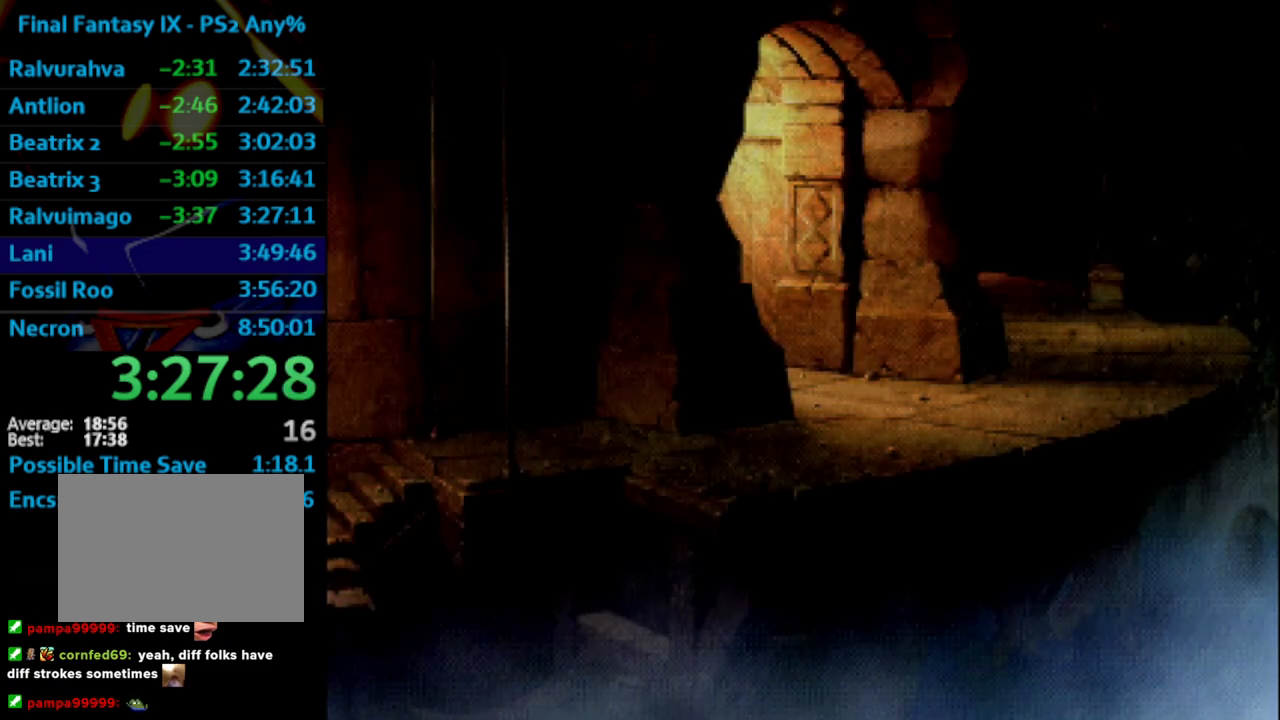
{"buttons": ["SQUARE"], "left_stick": "center", "right_stick": "center", "events": [[250, "CROSS", "down"], [267, "SQUARE", "up"], [283, "CROSS", "up"], [333, "SQUARE", "down"], [400, "SQUARE", "up"], [467, "SQUARE", "down"]]}
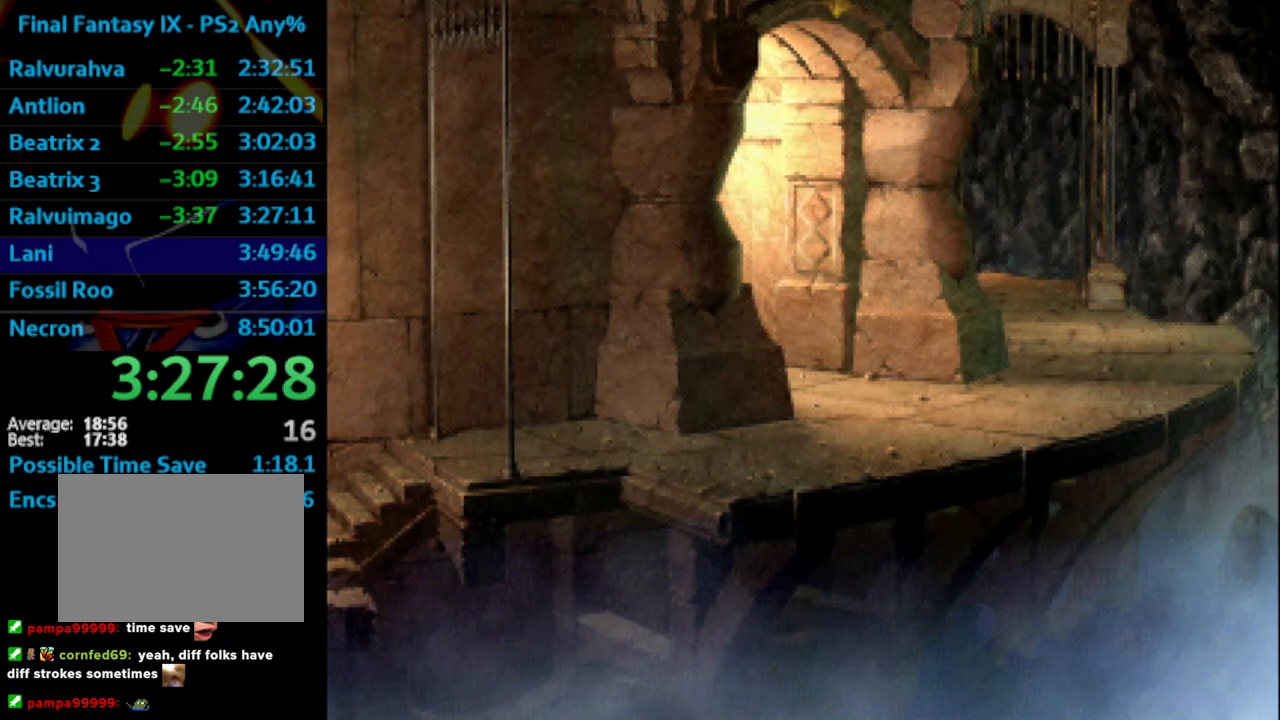
{"buttons": [], "left_stick": "center", "right_stick": "center", "events": [[183, "CROSS", "down"], [183, "SQUARE", "up"], [233, "CROSS", "up"], [367, "SQUARE", "down"], [433, "SQUARE", "up"]]}
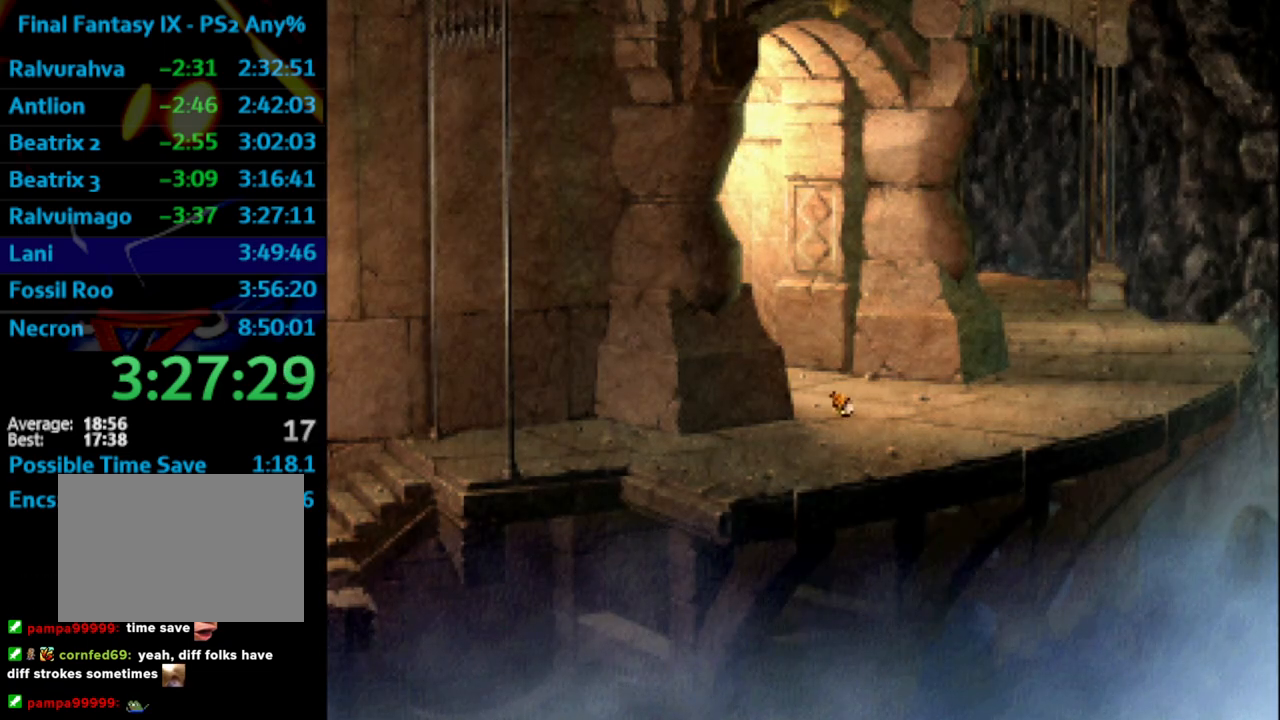
{"buttons": [], "left_stick": "center", "right_stick": "center", "events": [[33, "SQUARE", "down"], [100, "SQUARE", "up"], [250, "SQUARE", "down"], [317, "CROSS", "down"], [333, "SQUARE", "up"], [383, "CROSS", "up"], [433, "SQUARE", "down"], [483, "CROSS", "down"], [500, "CROSS", "up"], [500, "SQUARE", "up"]]}
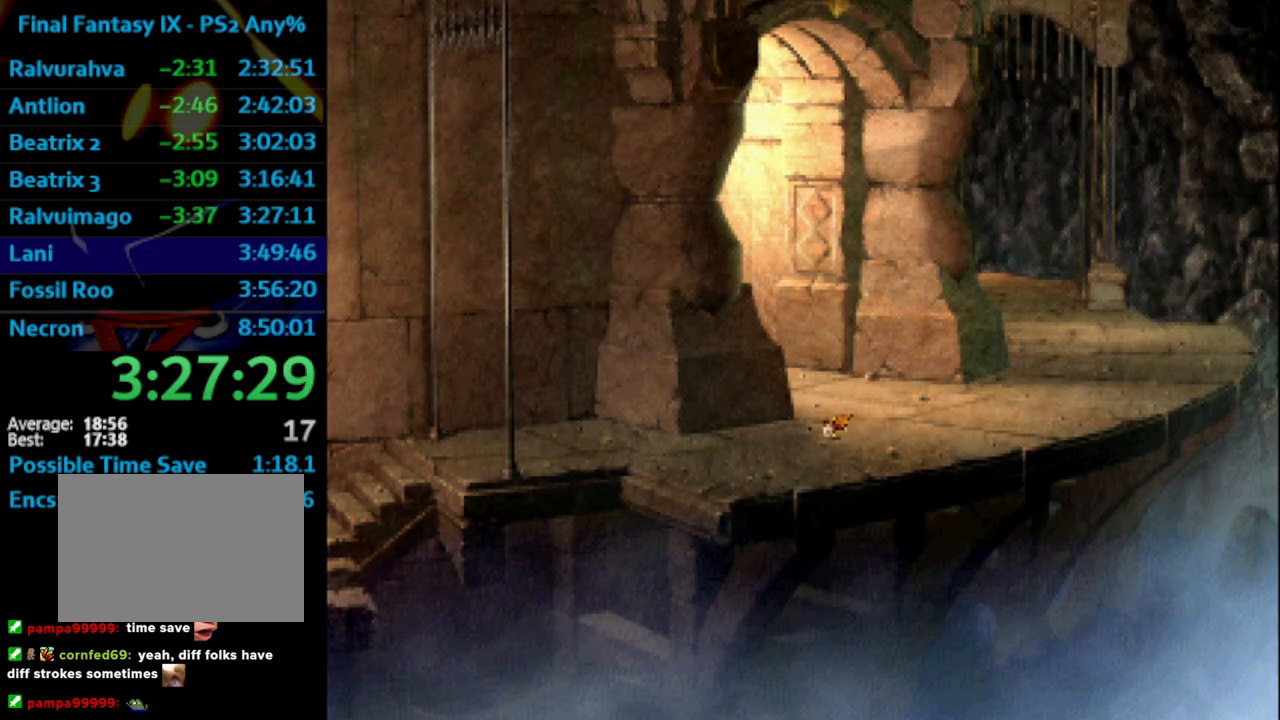
{"buttons": [], "left_stick": "center", "right_stick": "center", "events": [[33, "SQUARE", "down"], [117, "CROSS", "down"], [117, "SQUARE", "up"], [167, "CROSS", "up"], [183, "SQUARE", "down"], [250, "CROSS", "down"], [250, "SQUARE", "up"], [300, "CROSS", "up"], [317, "SQUARE", "down"], [383, "CROSS", "down"], [400, "SQUARE", "up"], [417, "CROSS", "up"]]}
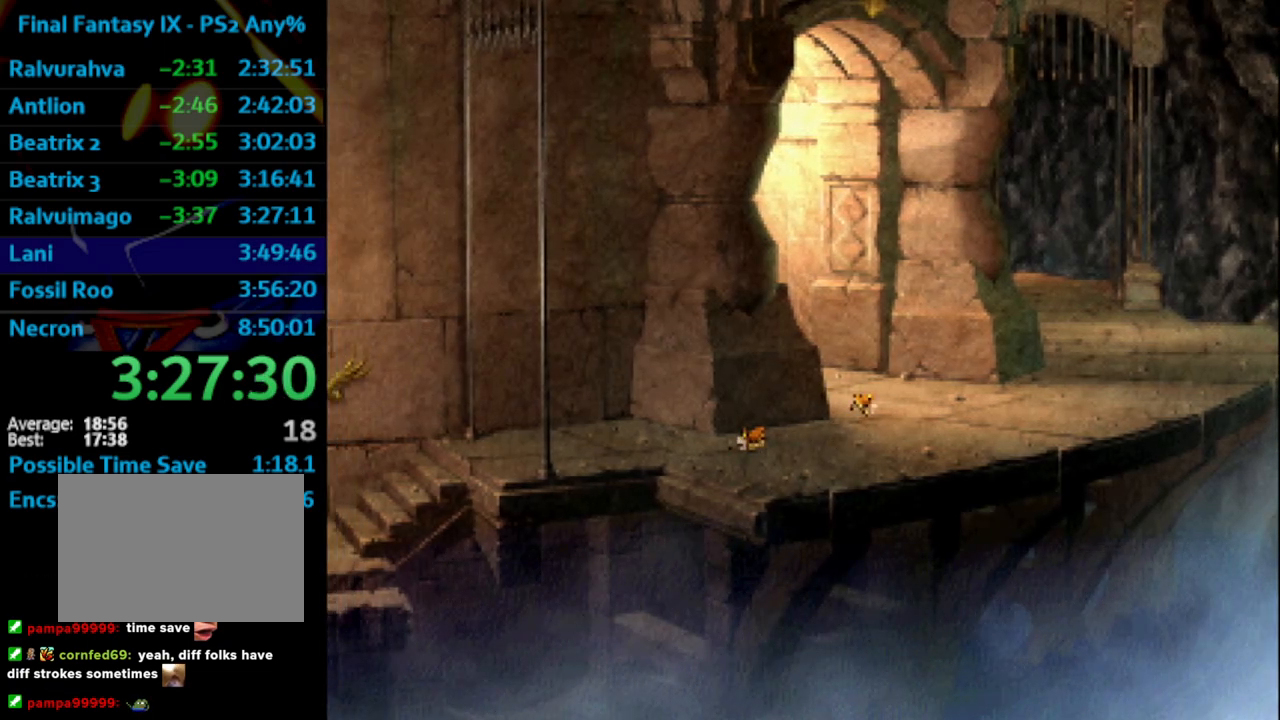
{"buttons": ["SQUARE"], "left_stick": "center", "right_stick": "center", "events": [[100, "SQUARE", "down"], [117, "CROSS", "down"], [150, "SQUARE", "up"], [167, "CROSS", "up"], [217, "SQUARE", "down"], [267, "CROSS", "down"], [267, "SQUARE", "up"], [317, "CROSS", "up"], [333, "SQUARE", "down"], [400, "CROSS", "down"], [400, "SQUARE", "up"], [450, "CROSS", "up"], [483, "SQUARE", "down"]]}
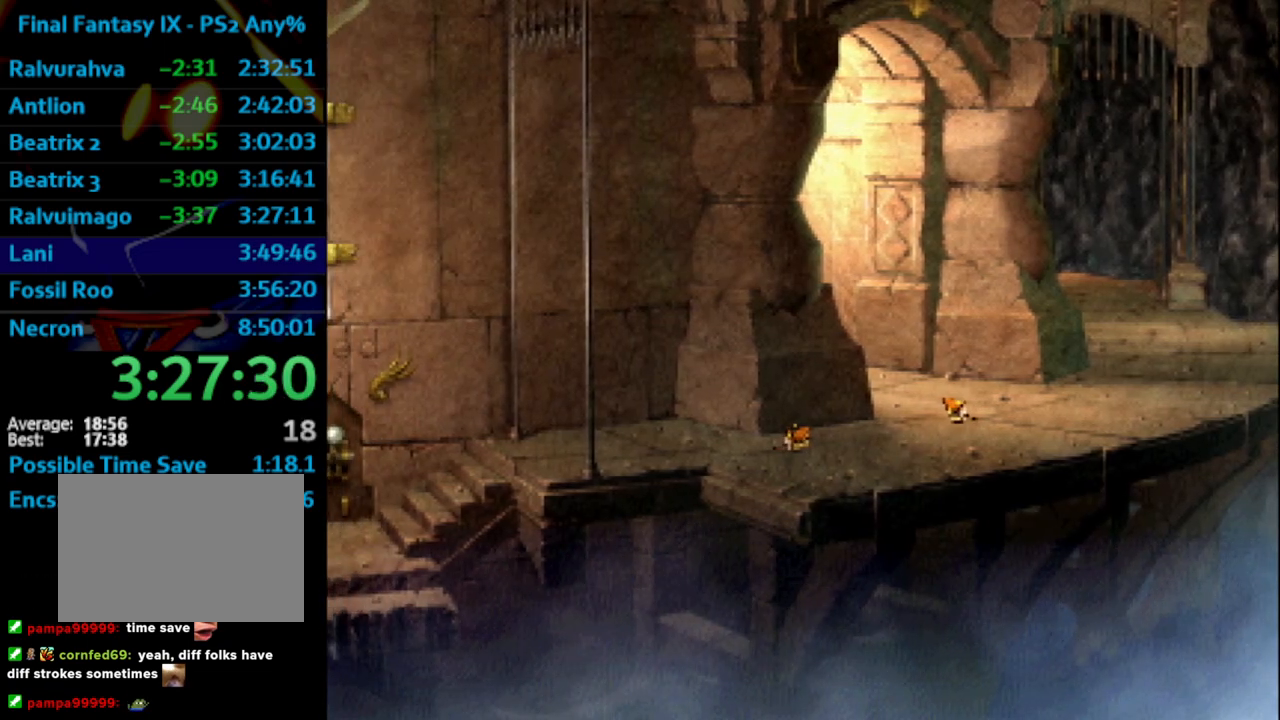
{"buttons": [], "left_stick": "center", "right_stick": "center", "events": [[50, "SQUARE", "up"], [83, "CROSS", "down"], [117, "CROSS", "up"], [167, "SQUARE", "down"], [200, "CROSS", "down"], [200, "SQUARE", "up"], [250, "CROSS", "up"], [267, "SQUARE", "down"], [300, "CROSS", "down"], [317, "SQUARE", "up"], [367, "CROSS", "up"], [417, "SQUARE", "down"], [450, "SQUARE", "up"], [467, "CROSS", "down"], [500, "CROSS", "up"]]}
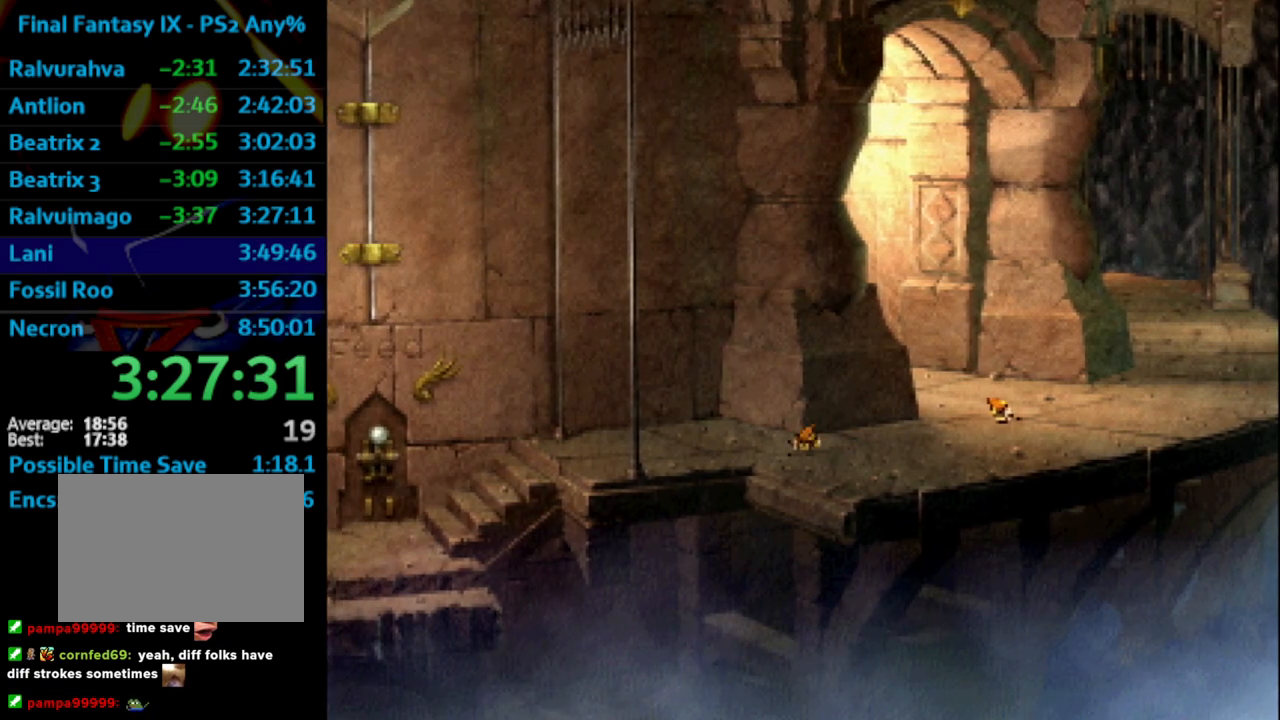
{"buttons": ["SQUARE"], "left_stick": "center", "right_stick": "center", "events": [[33, "SQUARE", "down"], [117, "CROSS", "down"], [117, "SQUARE", "up"], [150, "CROSS", "up"], [200, "SQUARE", "down"], [233, "SQUARE", "up"], [250, "CROSS", "down"], [283, "CROSS", "up"], [317, "SQUARE", "down"], [400, "CROSS", "down"], [417, "SQUARE", "up"], [467, "CROSS", "up"], [483, "SQUARE", "down"]]}
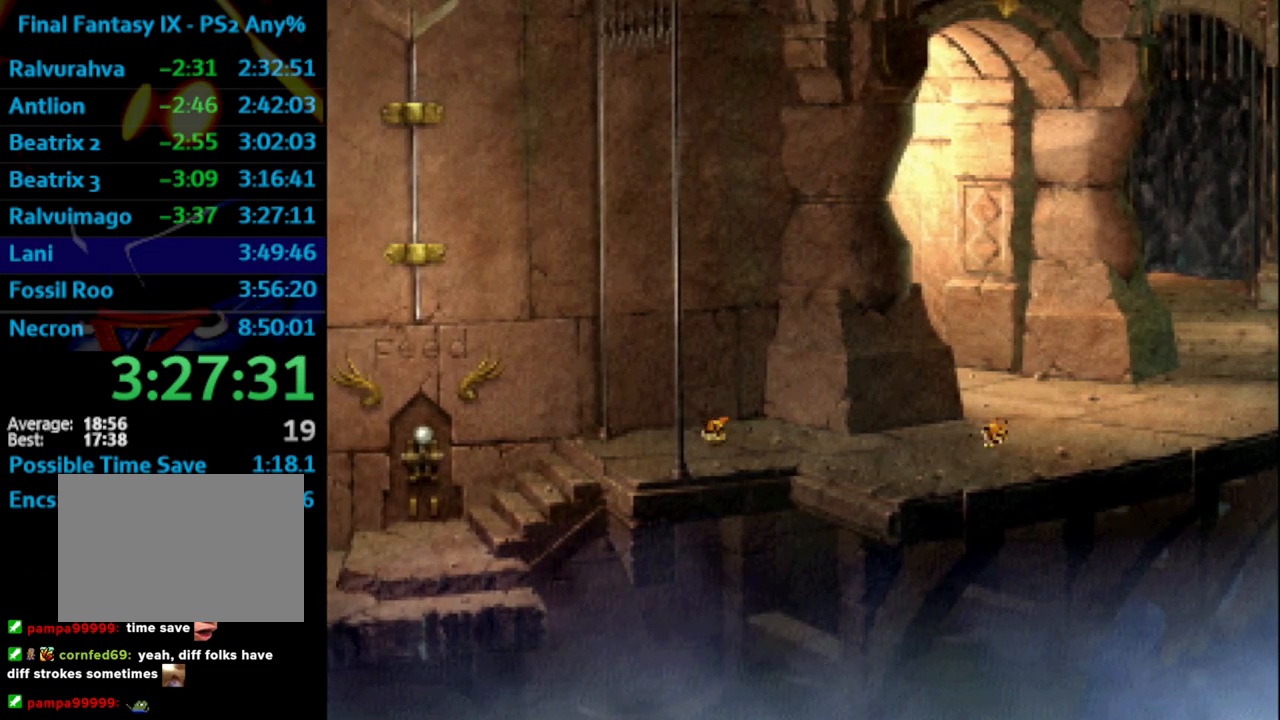
{"buttons": [], "left_stick": "center", "right_stick": "center", "events": [[117, "CROSS", "down"], [133, "SQUARE", "up"], [183, "CROSS", "up"], [233, "SQUARE", "down"], [267, "CROSS", "down"], [283, "SQUARE", "up"], [333, "CROSS", "up"], [433, "SQUARE", "down"], [500, "SQUARE", "up"]]}
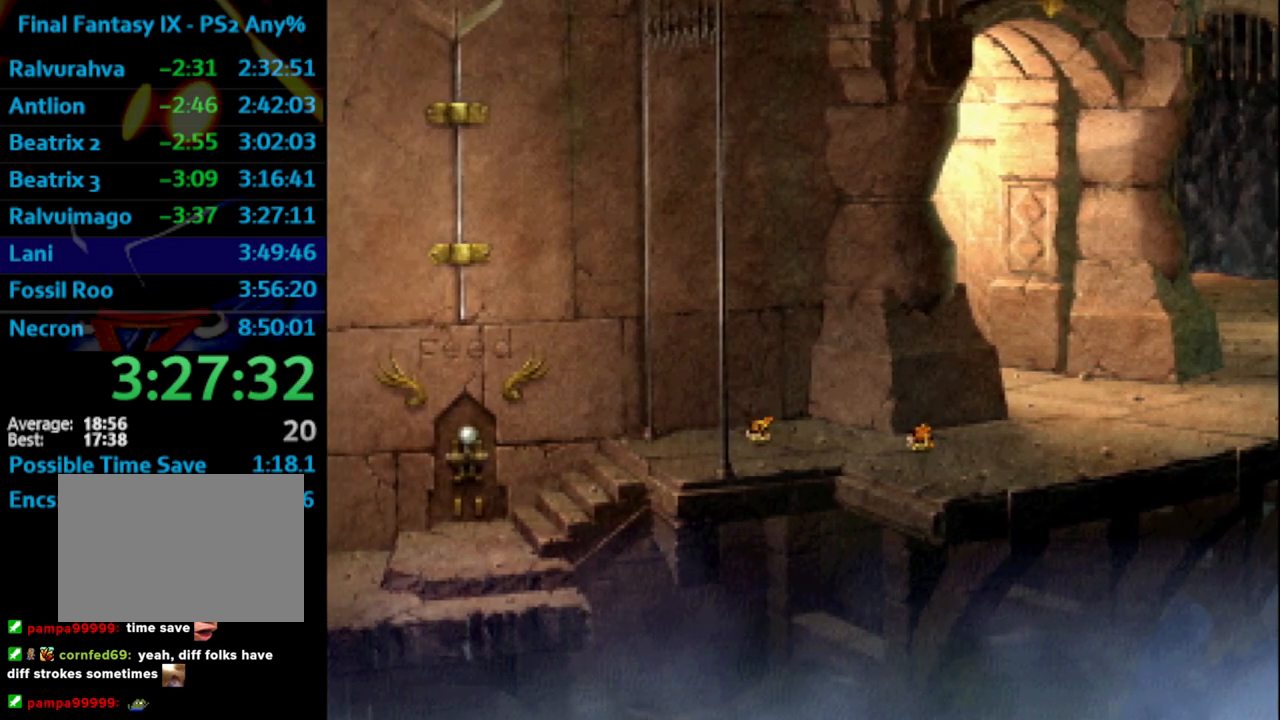
{"buttons": [], "left_stick": "center", "right_stick": "center", "events": [[67, "SQUARE", "down"], [117, "SQUARE", "up"], [267, "SQUARE", "down"], [333, "SQUARE", "up"], [417, "SQUARE", "down"], [433, "SQUARE", "up"]]}
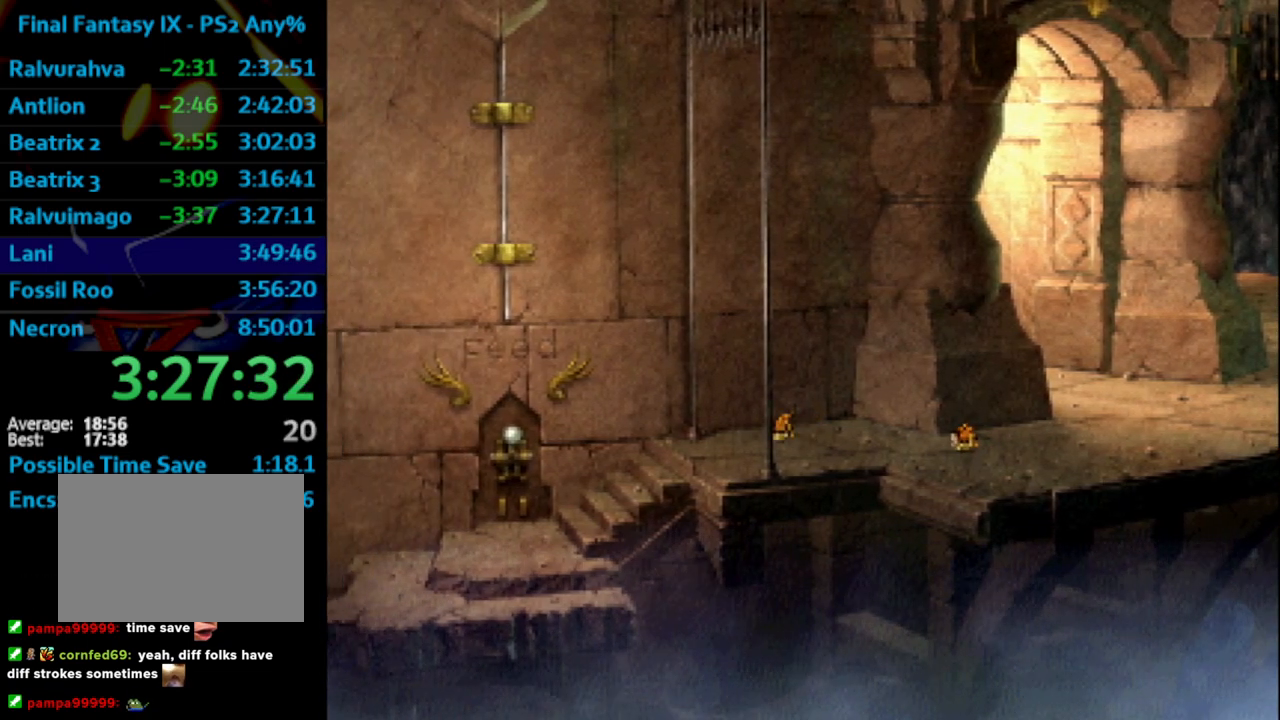
{"buttons": [], "left_stick": "center", "right_stick": "center", "events": [[33, "SQUARE", "down"], [83, "CROSS", "down"], [83, "SQUARE", "up"], [117, "CROSS", "up"], [283, "SQUARE", "down"], [333, "SQUARE", "up"], [367, "CROSS", "down"], [383, "CROSS", "up"], [400, "SQUARE", "down"], [417, "CROSS", "down"], [450, "SQUARE", "up"], [500, "CROSS", "up"]]}
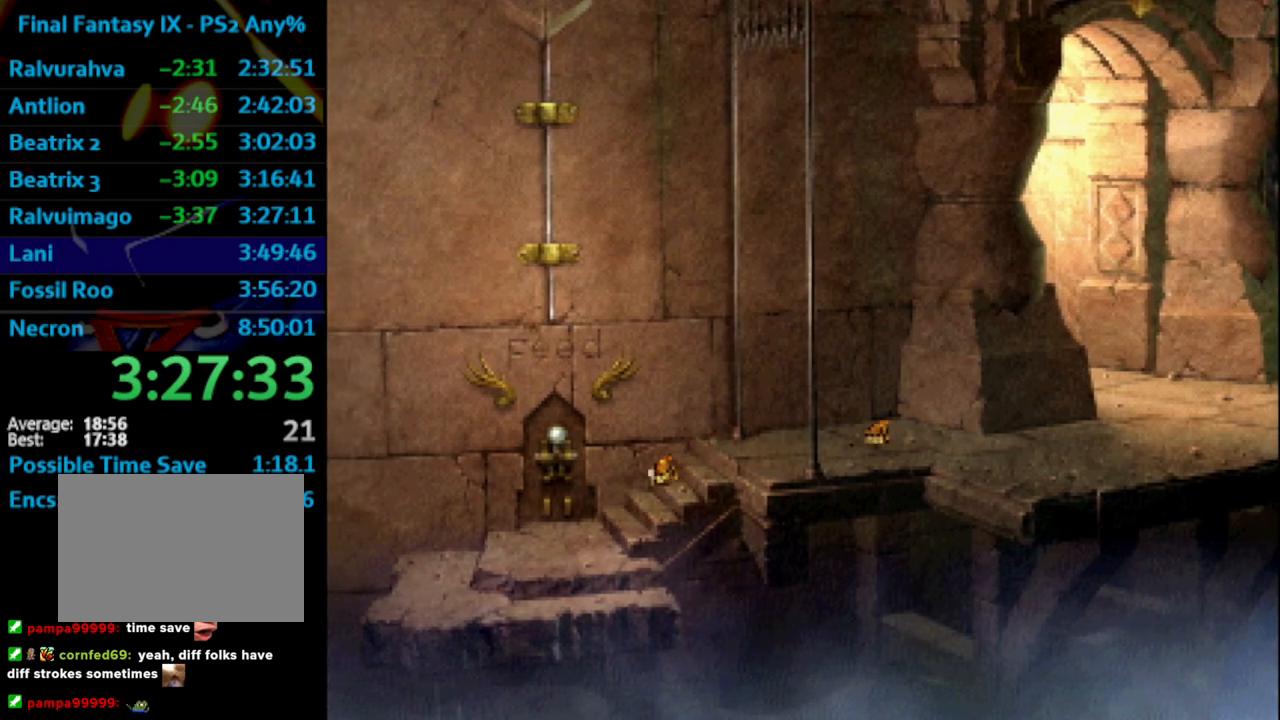
{"buttons": ["CROSS"], "left_stick": "center", "right_stick": "center", "events": [[117, "SQUARE", "down"], [167, "CROSS", "down"], [167, "SQUARE", "up"], [217, "CROSS", "up"], [250, "SQUARE", "down"], [333, "CROSS", "down"], [333, "SQUARE", "up"], [383, "CROSS", "up"], [400, "SQUARE", "down"], [467, "CROSS", "down"], [467, "SQUARE", "up"]]}
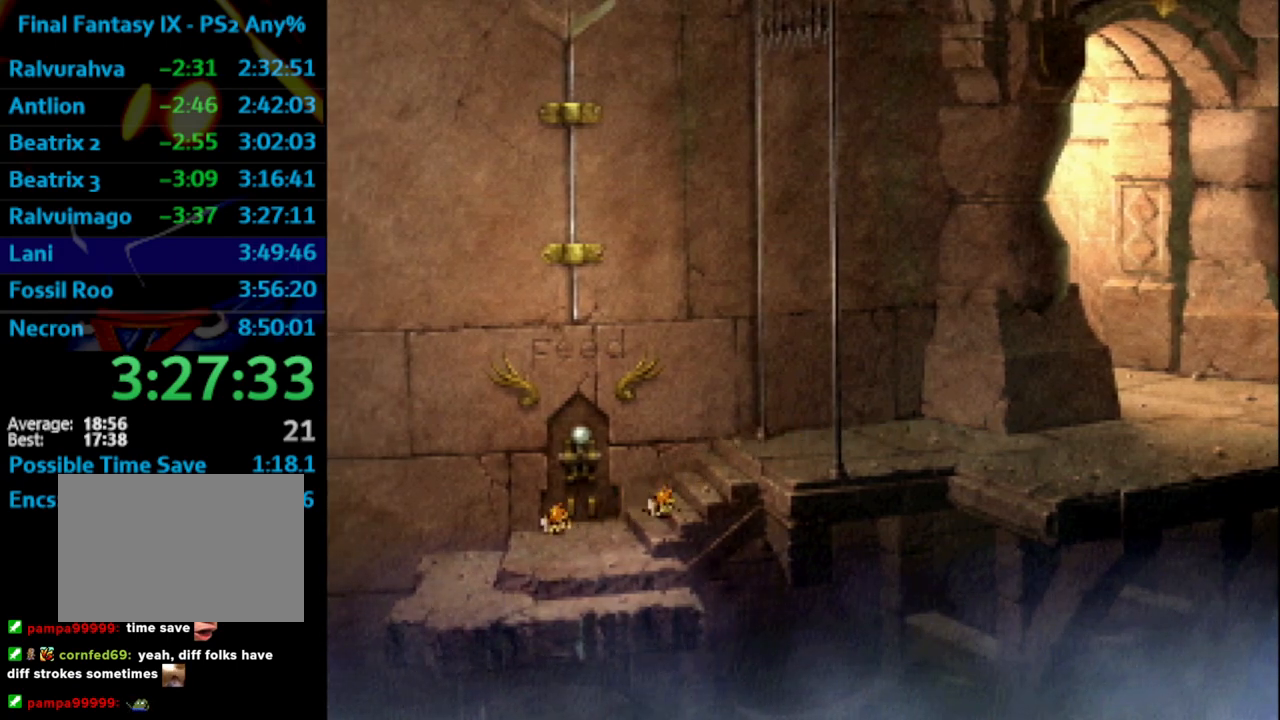
{"buttons": ["CROSS"], "left_stick": "center", "right_stick": "center", "events": [[33, "CROSS", "up"], [133, "CROSS", "down"], [200, "CROSS", "up"], [333, "CROSS", "down"], [383, "CROSS", "up"], [400, "SQUARE", "down"], [483, "CROSS", "down"], [483, "SQUARE", "up"]]}
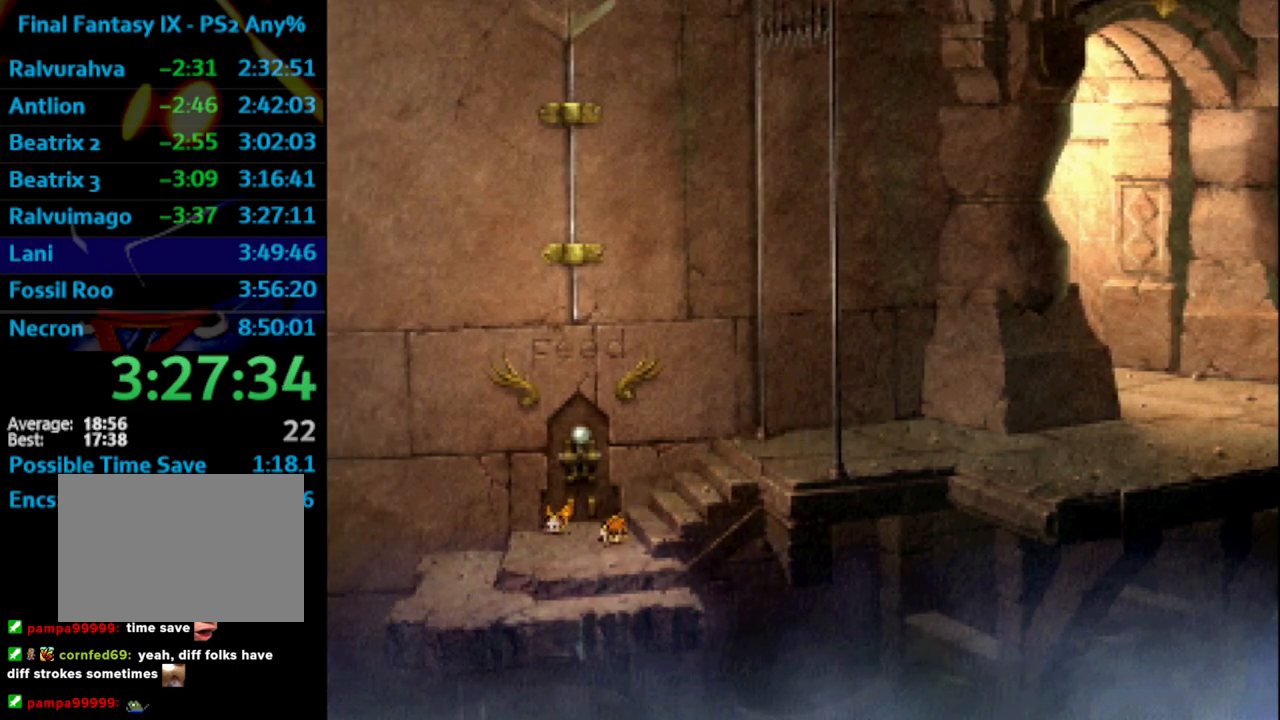
{"buttons": ["SQUARE"], "left_stick": "center", "right_stick": "center", "events": [[33, "CROSS", "up"], [83, "SQUARE", "down"], [133, "SQUARE", "up"], [183, "SQUARE", "down"], [200, "CROSS", "down"], [217, "SQUARE", "up"], [283, "CROSS", "up"], [400, "SQUARE", "down"], [417, "CROSS", "down"], [417, "SQUARE", "up"], [467, "CROSS", "up"], [483, "SQUARE", "down"]]}
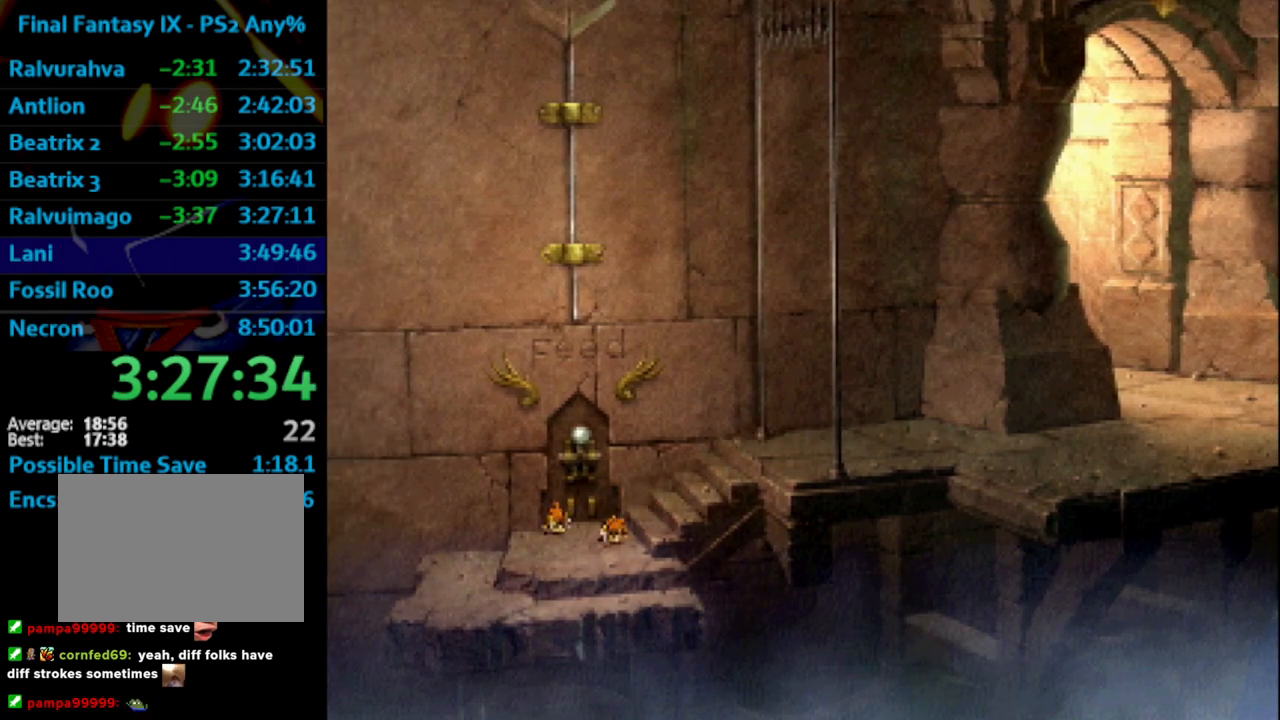
{"buttons": ["CROSS"], "left_stick": "center", "right_stick": "center", "events": [[50, "SQUARE", "up"], [117, "CROSS", "down"], [167, "CROSS", "up"], [200, "SQUARE", "down"], [283, "CROSS", "down"], [283, "SQUARE", "up"], [317, "CROSS", "up"], [367, "SQUARE", "down"], [400, "SQUARE", "up"], [500, "CROSS", "down"]]}
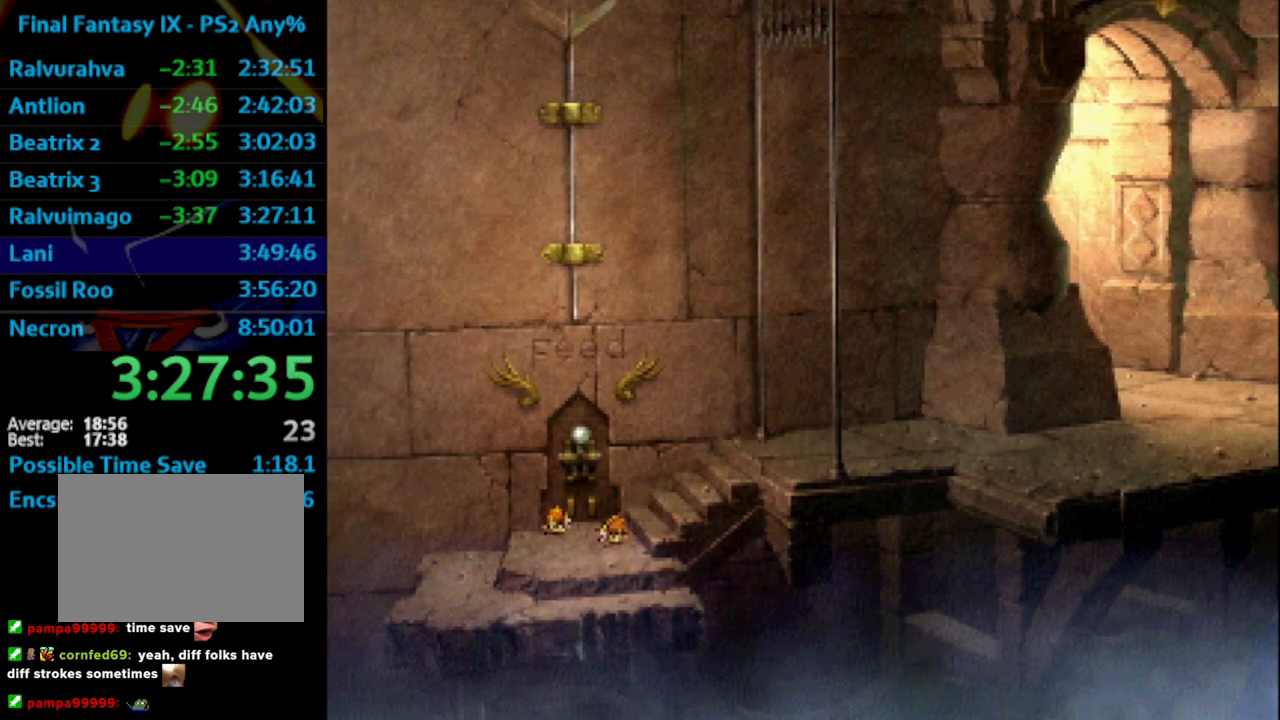
{"buttons": [], "left_stick": "center", "right_stick": "center", "events": [[17, "CROSS", "up"], [50, "SQUARE", "down"], [117, "CROSS", "down"], [117, "SQUARE", "up"], [150, "CROSS", "up"], [333, "CROSS", "down"], [383, "CROSS", "up"], [383, "SQUARE", "down"], [433, "CROSS", "down"], [433, "SQUARE", "up"], [450, "CROSS", "up"]]}
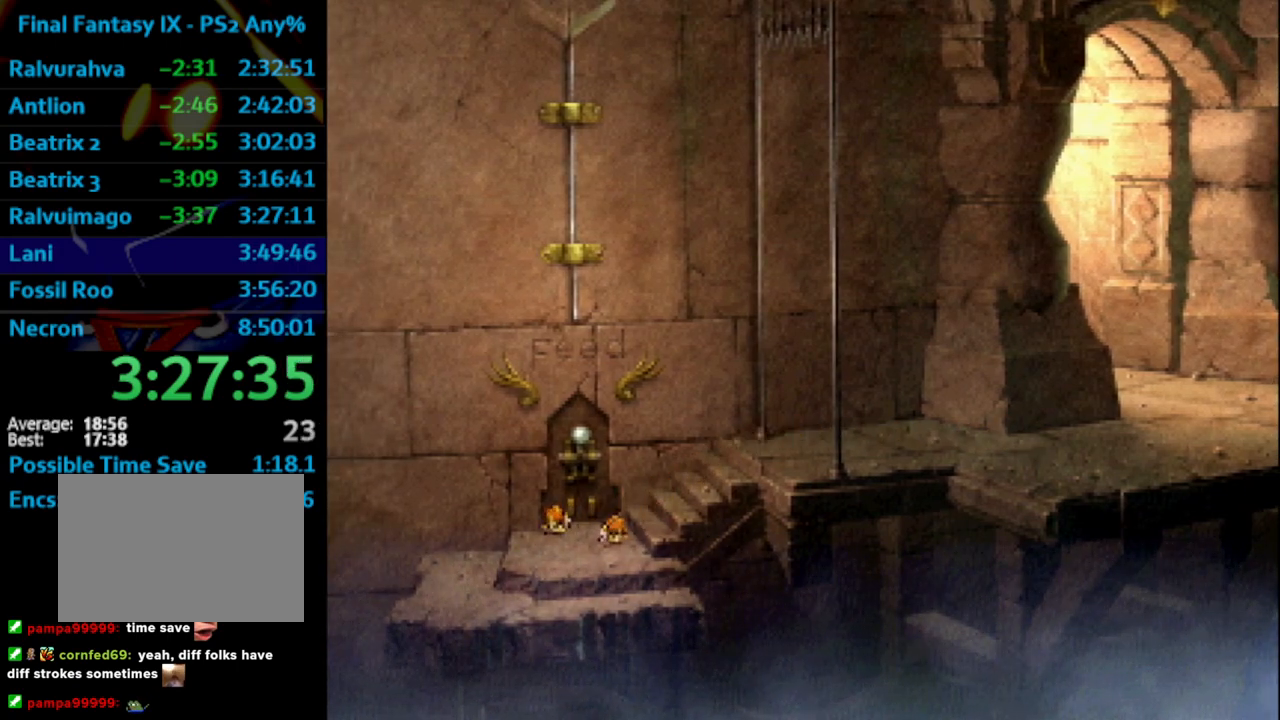
{"buttons": [], "left_stick": "center", "right_stick": "center", "events": [[67, "CROSS", "down"], [117, "CROSS", "up"], [133, "SQUARE", "down"], [183, "CROSS", "down"], [200, "SQUARE", "up"], [233, "CROSS", "up"], [283, "SQUARE", "down"], [350, "SQUARE", "up"], [450, "CROSS", "down"], [483, "CROSS", "up"]]}
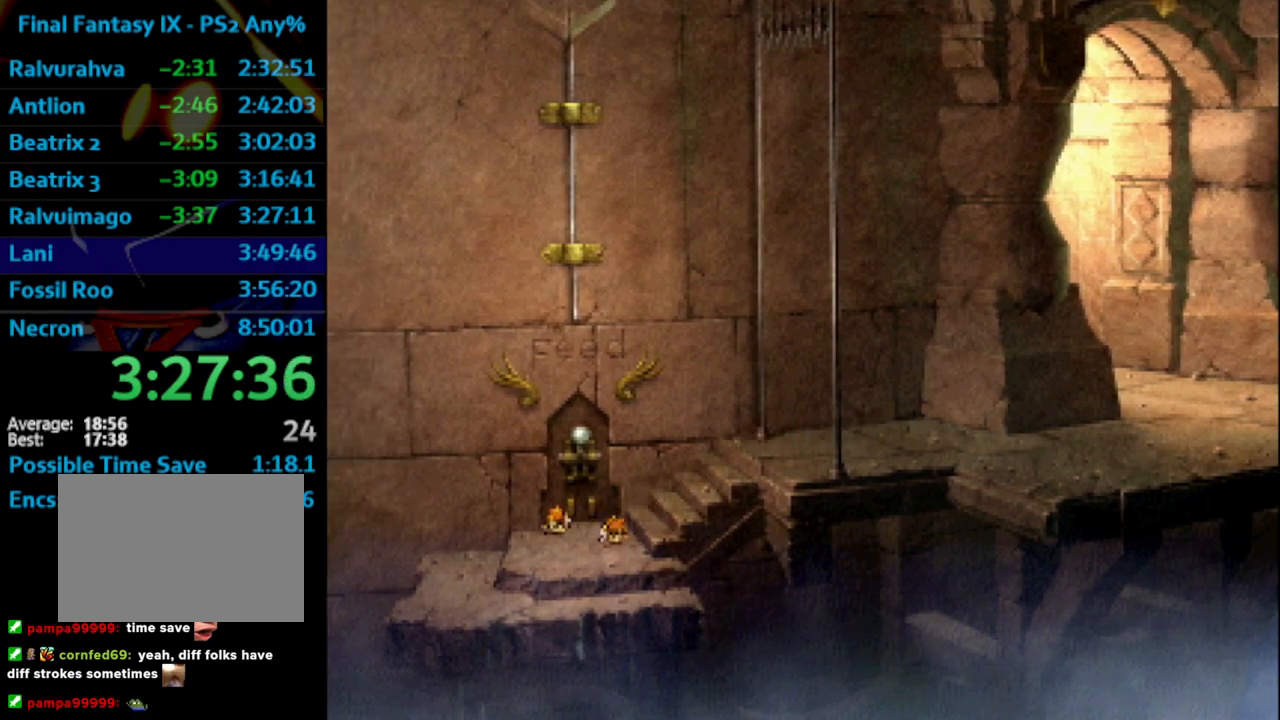
{"buttons": ["SQUARE"], "left_stick": "center", "right_stick": "center", "events": [[33, "SQUARE", "down"], [83, "CROSS", "down"], [83, "SQUARE", "up"], [133, "CROSS", "up"], [183, "SQUARE", "down"], [200, "CROSS", "down"], [217, "SQUARE", "up"], [233, "CROSS", "up"], [267, "SQUARE", "down"], [300, "CROSS", "down"], [300, "SQUARE", "up"], [350, "CROSS", "up"], [367, "SQUARE", "down"]]}
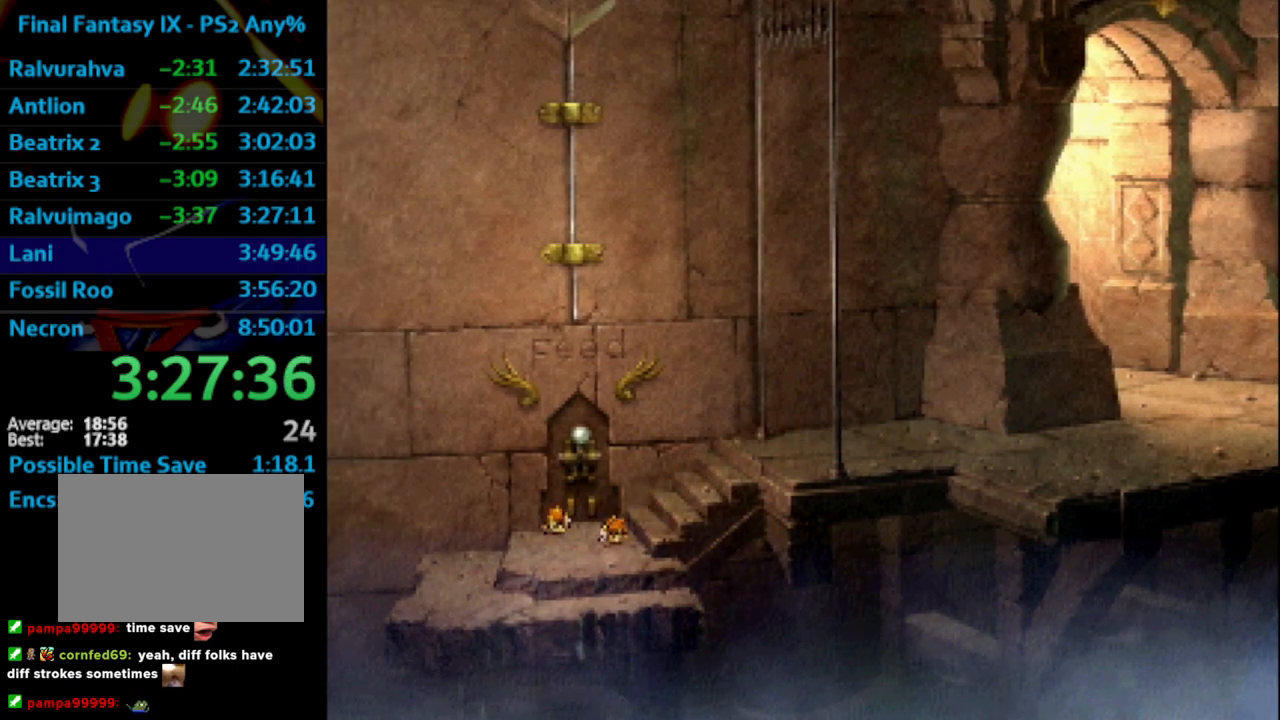
{"buttons": [], "left_stick": "center", "right_stick": "center", "events": [[50, "SQUARE", "up"], [117, "SQUARE", "down"], [183, "SQUARE", "up"], [367, "SQUARE", "down"], [417, "CROSS", "down"], [417, "SQUARE", "up"], [450, "CROSS", "up"]]}
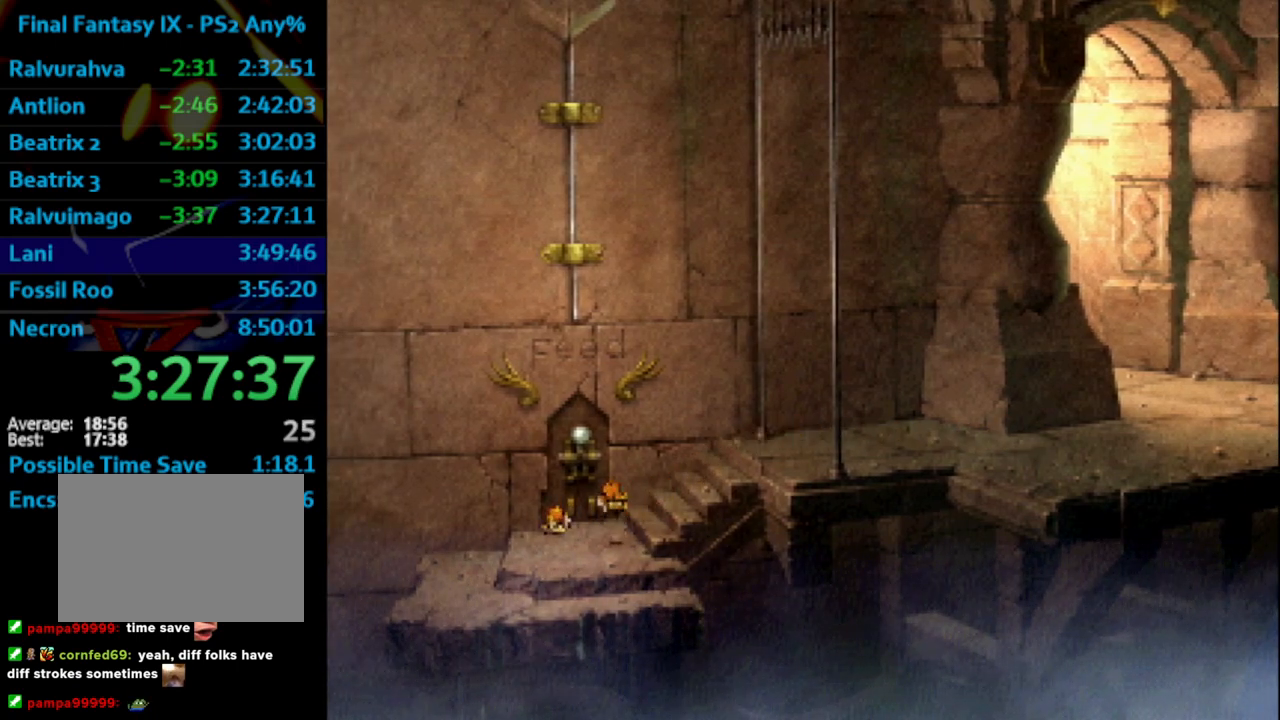
{"buttons": [], "left_stick": "center", "right_stick": "center", "events": [[17, "SQUARE", "down"], [50, "CROSS", "down"], [50, "SQUARE", "up"], [67, "CROSS", "up"], [117, "SQUARE", "down"], [150, "CROSS", "down"], [150, "SQUARE", "up"], [167, "CROSS", "up"], [233, "SQUARE", "down"], [283, "SQUARE", "up"], [300, "CROSS", "down"], [333, "CROSS", "up"], [383, "SQUARE", "down"], [433, "CROSS", "down"], [433, "SQUARE", "up"], [500, "CROSS", "up"]]}
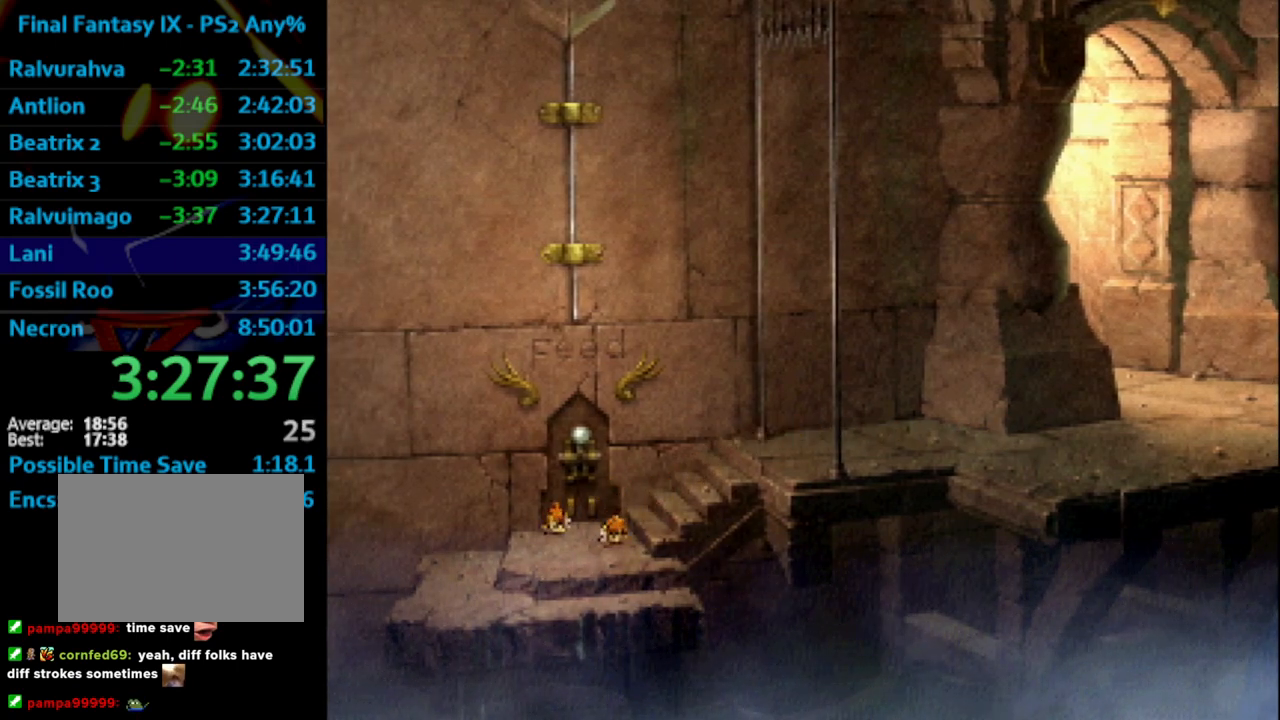
{"buttons": ["SQUARE"], "left_stick": "center", "right_stick": "center", "events": [[33, "SQUARE", "down"], [83, "SQUARE", "up"], [100, "CROSS", "down"], [150, "CROSS", "up"], [183, "SQUARE", "down"], [233, "SQUARE", "up"], [267, "CROSS", "down"], [283, "CROSS", "up"], [383, "CROSS", "down"], [433, "CROSS", "up"], [483, "SQUARE", "down"]]}
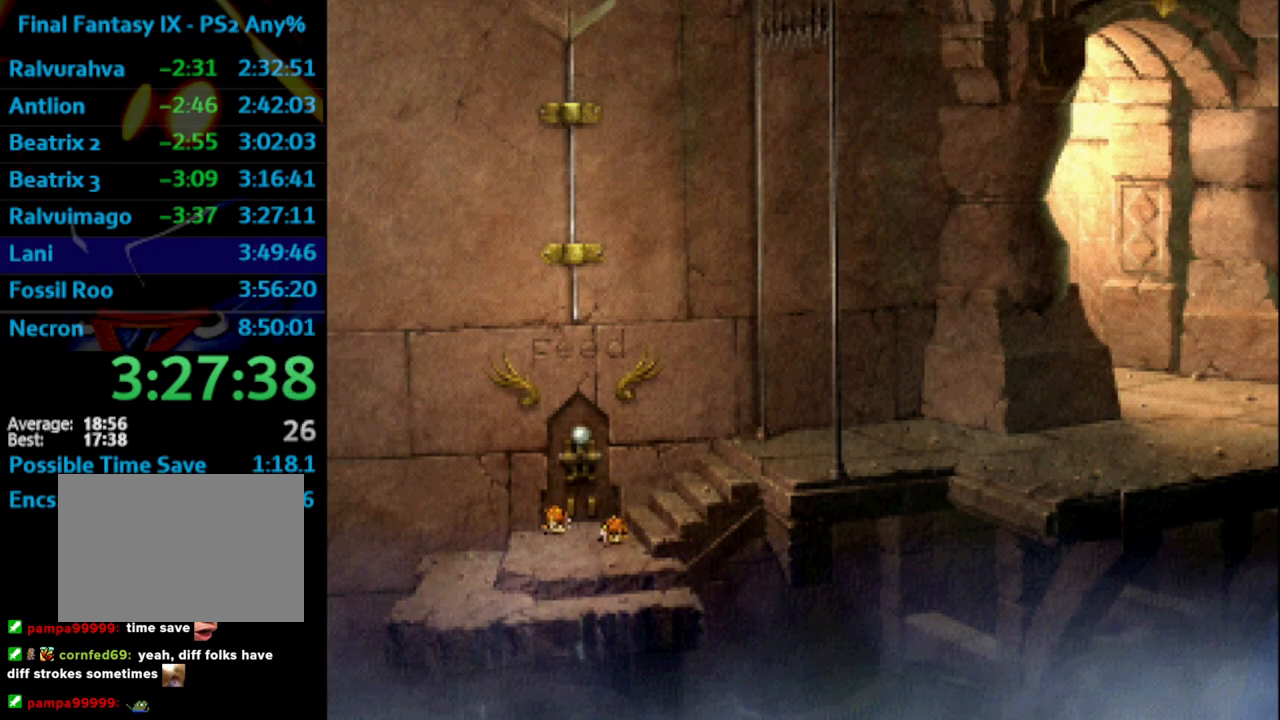
{"buttons": ["CROSS"], "left_stick": "center", "right_stick": "center", "events": [[33, "SQUARE", "up"], [50, "CROSS", "down"], [83, "CROSS", "up"], [133, "SQUARE", "down"], [183, "SQUARE", "up"], [200, "CROSS", "down"], [233, "CROSS", "up"], [283, "SQUARE", "down"], [333, "SQUARE", "up"], [350, "CROSS", "down"], [383, "CROSS", "up"], [433, "SQUARE", "down"], [483, "SQUARE", "up"], [500, "CROSS", "down"]]}
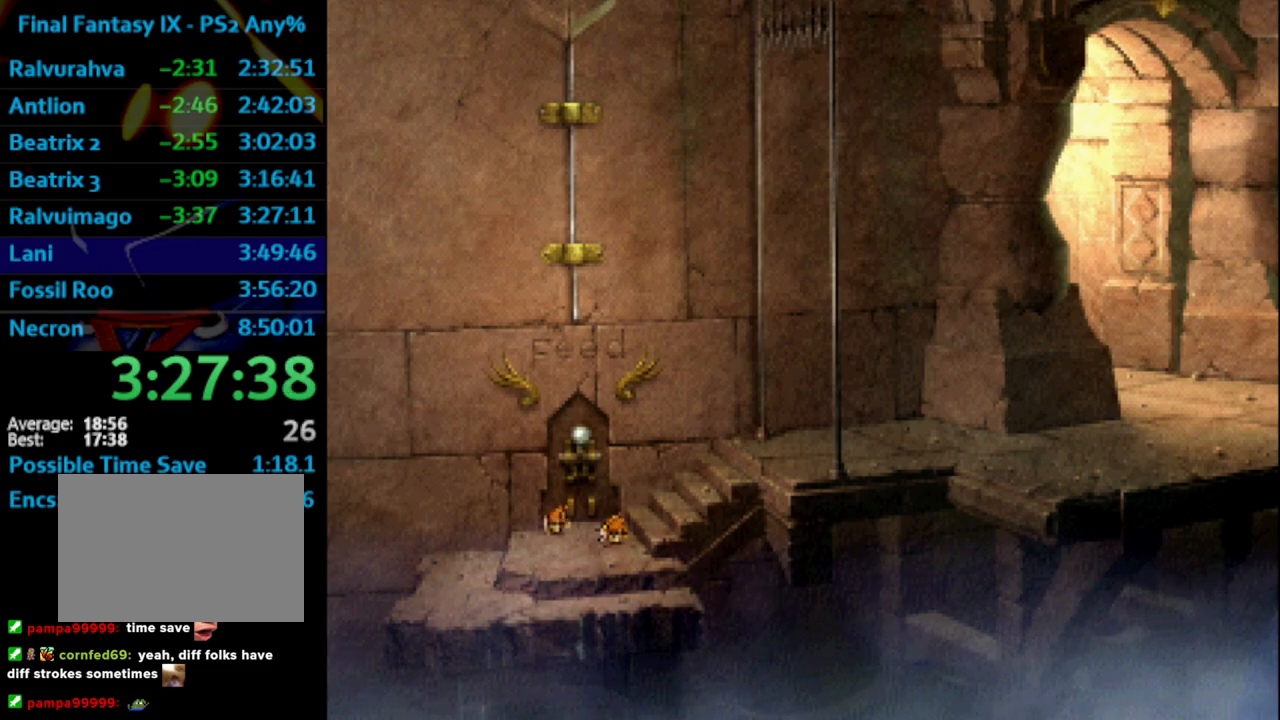
{"buttons": [], "left_stick": "center", "right_stick": "center", "events": [[33, "CROSS", "up"], [83, "SQUARE", "down"], [150, "SQUARE", "up"], [167, "CROSS", "down"], [183, "CROSS", "up"], [233, "SQUARE", "down"], [283, "SQUARE", "up"], [383, "SQUARE", "down"], [417, "SQUARE", "up"], [450, "CROSS", "down"], [500, "CROSS", "up"]]}
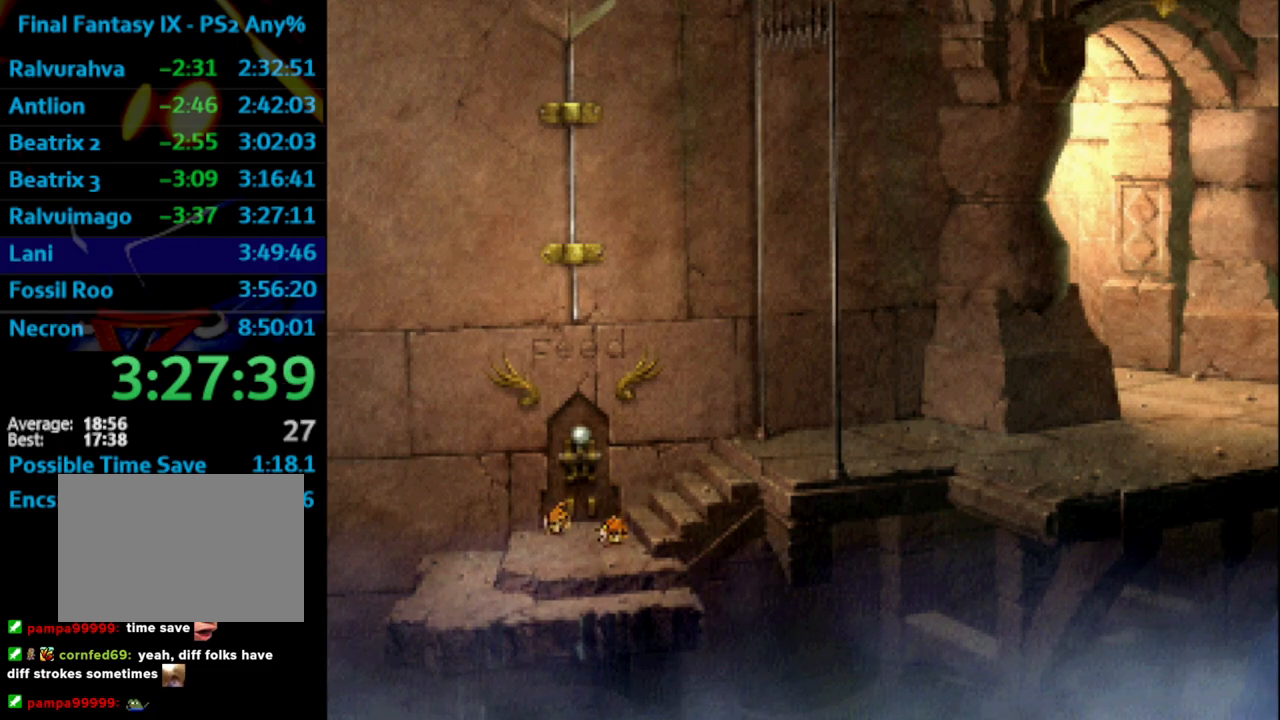
{"buttons": ["CROSS"], "left_stick": "center", "right_stick": "center", "events": [[33, "SQUARE", "down"], [83, "SQUARE", "up"], [100, "CROSS", "down"], [117, "CROSS", "up"], [167, "SQUARE", "down"], [217, "CROSS", "down"], [217, "SQUARE", "up"], [267, "CROSS", "up"], [317, "SQUARE", "down"], [367, "CROSS", "down"], [367, "SQUARE", "up"], [433, "CROSS", "up"], [467, "SQUARE", "down"], [500, "CROSS", "down"], [500, "SQUARE", "up"]]}
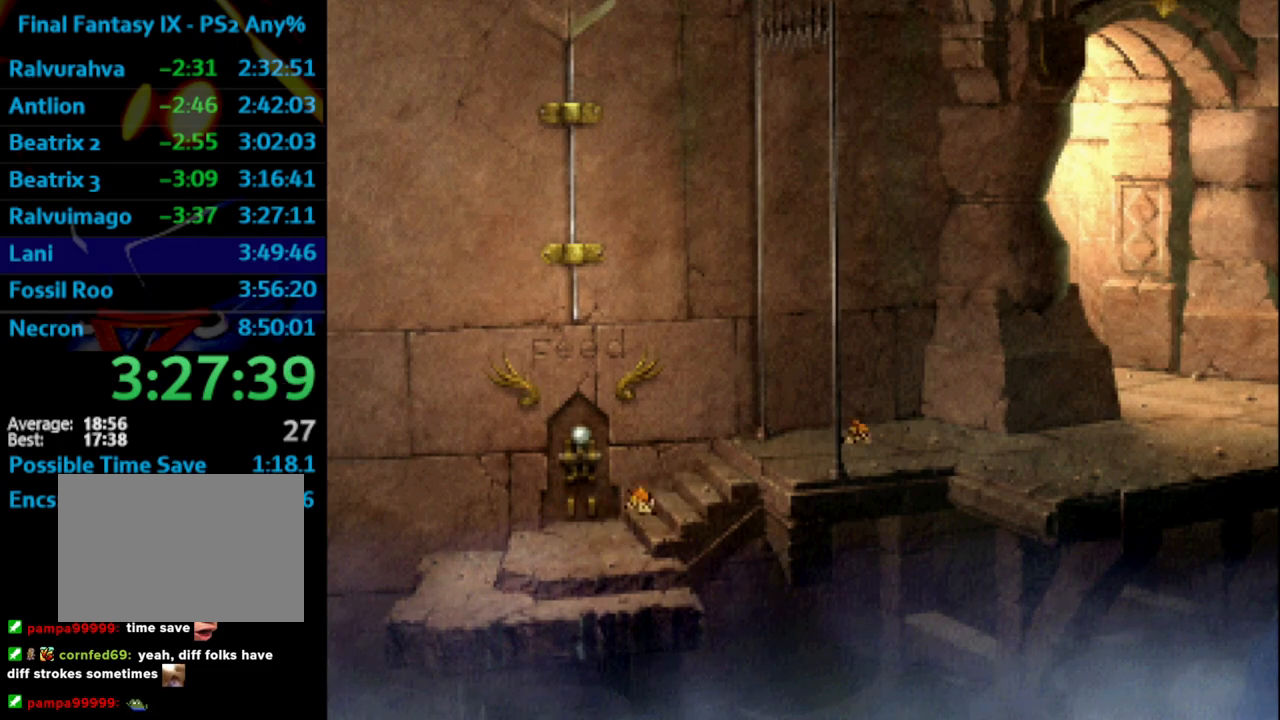
{"buttons": ["CROSS"], "left_stick": "center", "right_stick": "center", "events": [[67, "CROSS", "up"], [117, "SQUARE", "down"], [167, "CROSS", "down"], [167, "SQUARE", "up"], [217, "CROSS", "up"], [250, "SQUARE", "down"], [283, "SQUARE", "up"], [383, "SQUARE", "down"], [417, "SQUARE", "up"], [483, "CROSS", "down"]]}
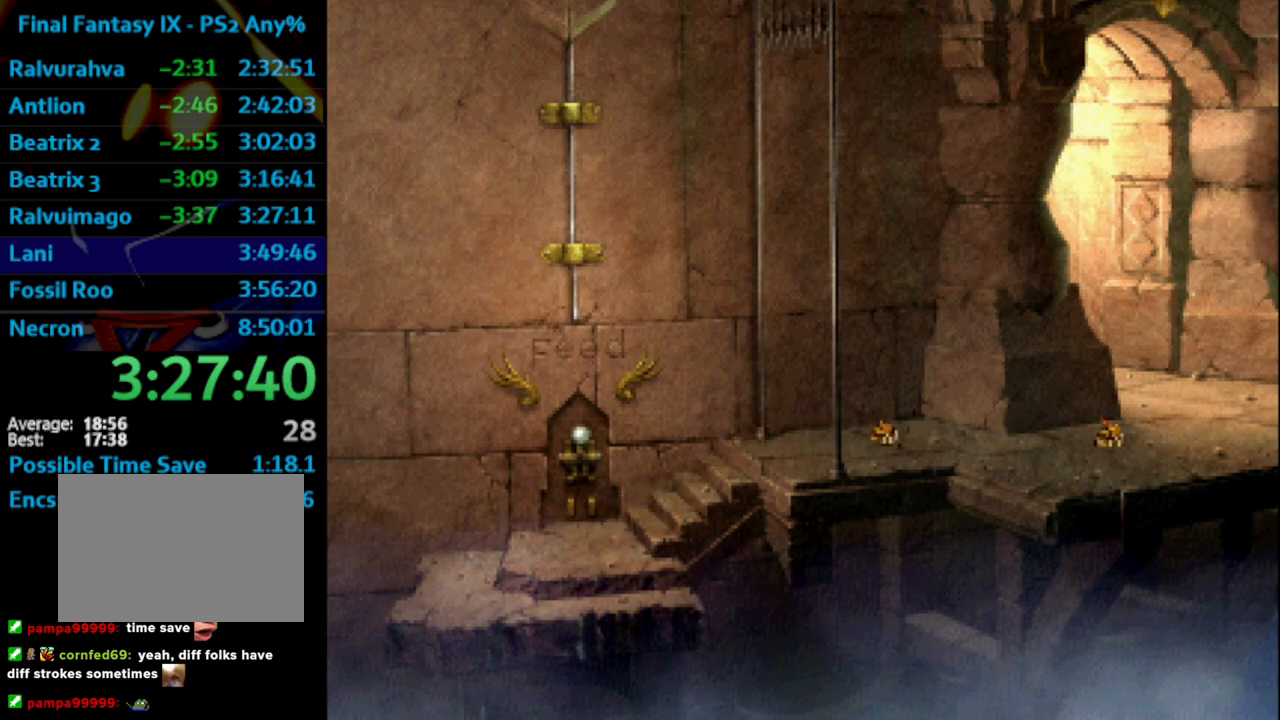
{"buttons": ["SQUARE"], "left_stick": "center", "right_stick": "center", "events": [[67, "CROSS", "up"], [83, "SQUARE", "down"], [133, "CROSS", "down"], [133, "SQUARE", "up"], [183, "CROSS", "up"], [217, "SQUARE", "down"], [250, "SQUARE", "up"], [267, "CROSS", "down"], [333, "CROSS", "up"], [417, "CROSS", "down"], [467, "CROSS", "up"], [500, "SQUARE", "down"]]}
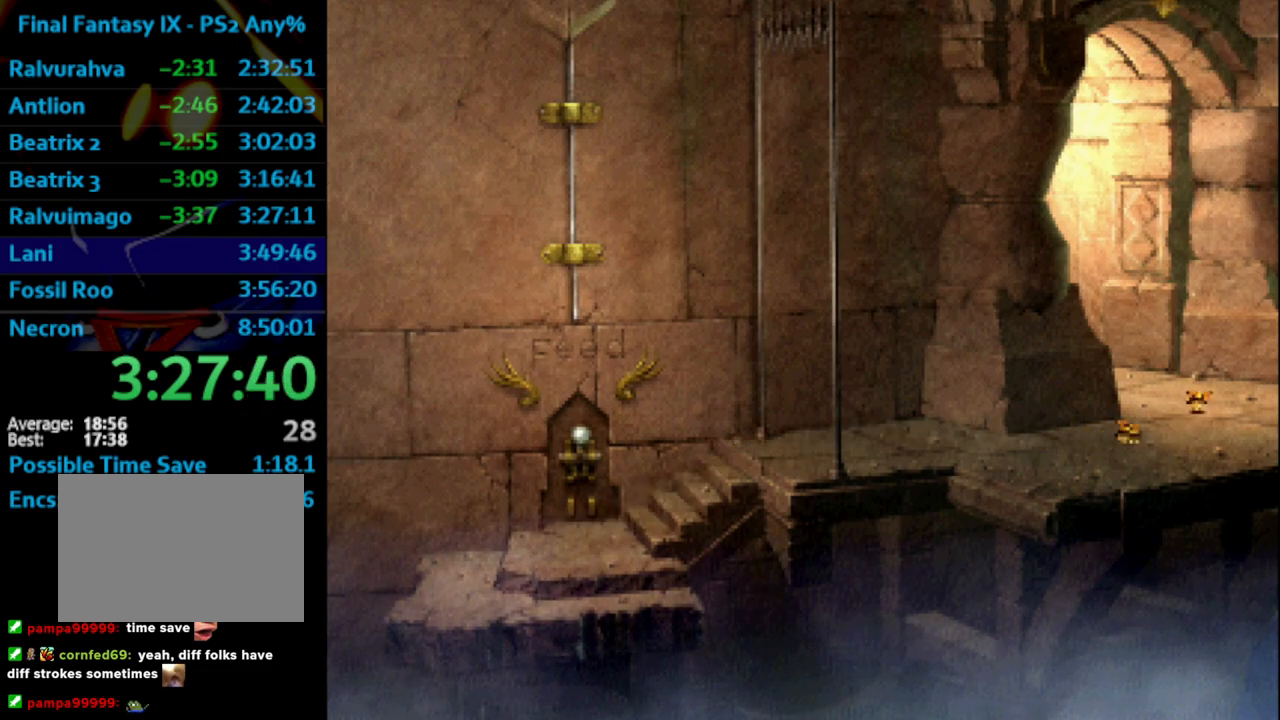
{"buttons": [], "left_stick": "center", "right_stick": "center", "events": [[67, "CROSS", "down"], [67, "SQUARE", "up"], [117, "CROSS", "up"], [150, "SQUARE", "down"], [217, "CROSS", "down"], [217, "SQUARE", "up"], [267, "CROSS", "up"], [300, "SQUARE", "down"], [367, "CROSS", "down"], [367, "SQUARE", "up"], [383, "CROSS", "up"], [433, "SQUARE", "down"], [450, "CROSS", "down"], [483, "CROSS", "up"], [483, "SQUARE", "up"]]}